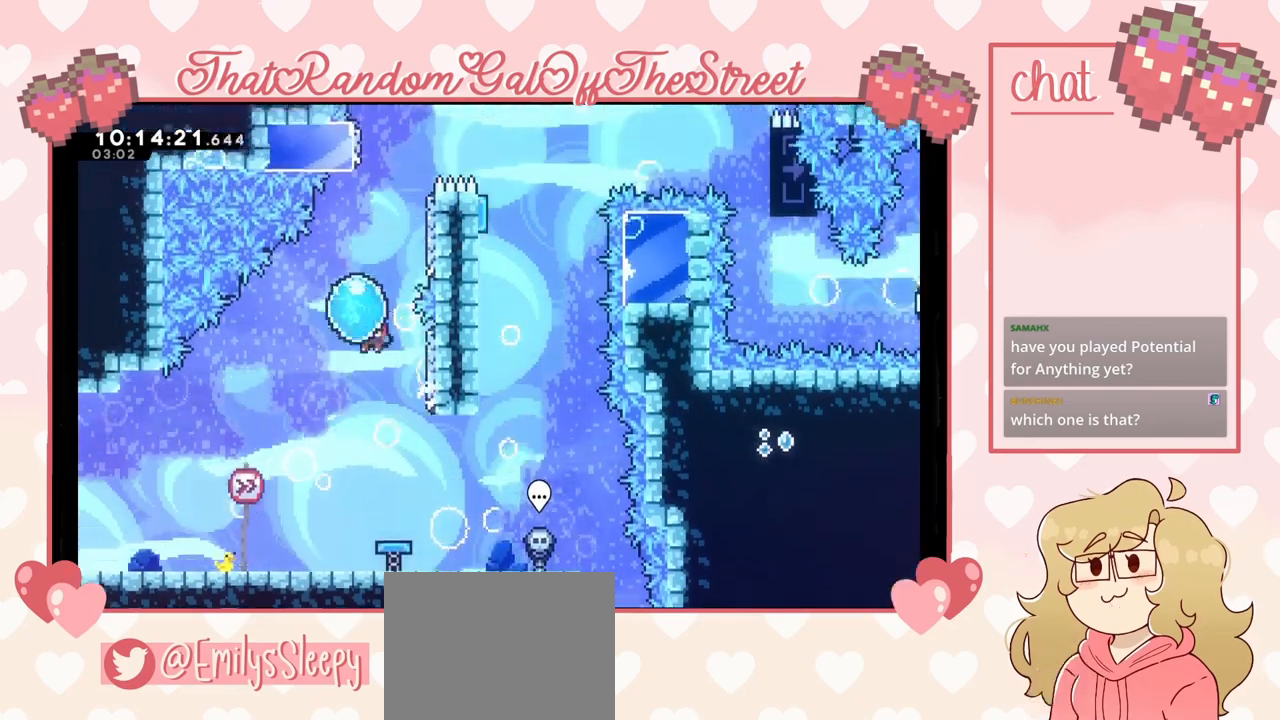
Gameplay with a controller (Xbox layout); each line is a JSON object with the inputs held at the frame after it. "events" lists button and stick changes between this image and that frame as [ms after this image, input, new state], when the widget could be followed in between.
{"buttons": [], "left_stick": "up-right", "right_stick": "center", "events": [[33, "left_stick", "up"], [167, "left_stick", "up-right"], [200, "A", "up"]]}
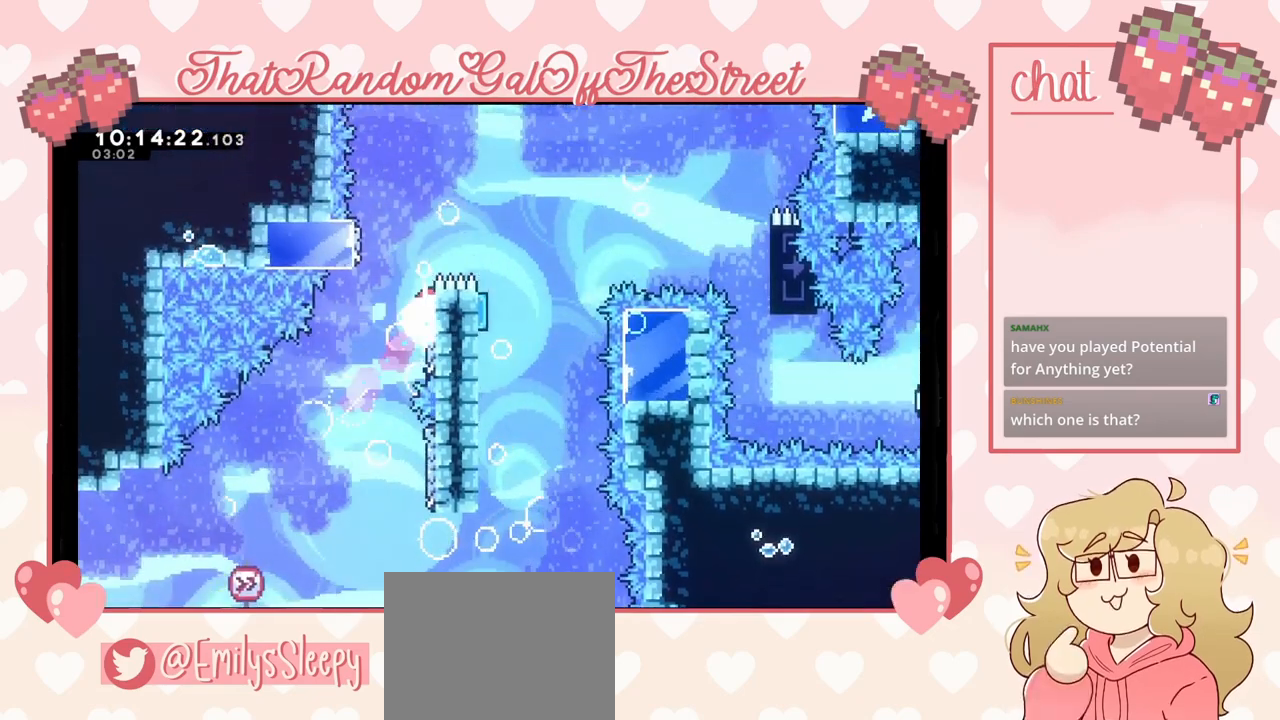
{"buttons": ["A"], "left_stick": "right", "right_stick": "center", "events": [[33, "A", "down"], [67, "left_stick", "up-left"], [300, "A", "up"], [300, "left_stick", "right"], [333, "A", "down"]]}
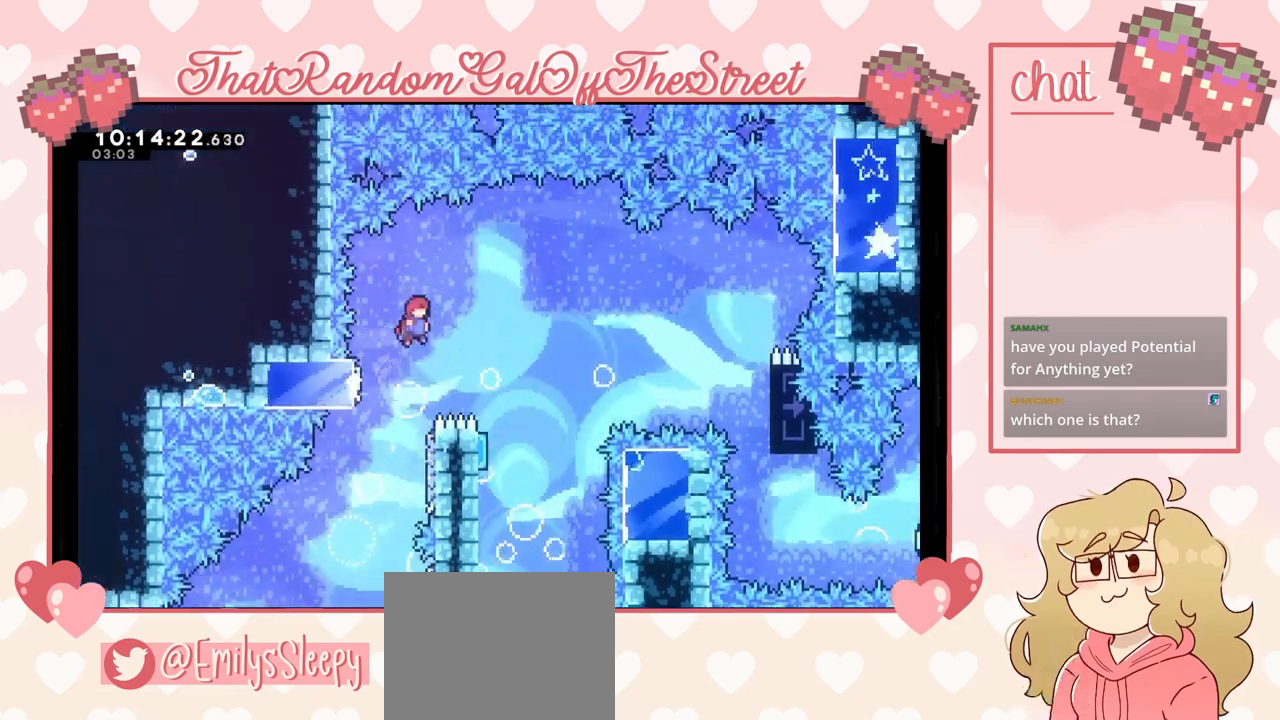
{"buttons": ["A"], "left_stick": "left", "right_stick": "center", "events": [[367, "left_stick", "left"]]}
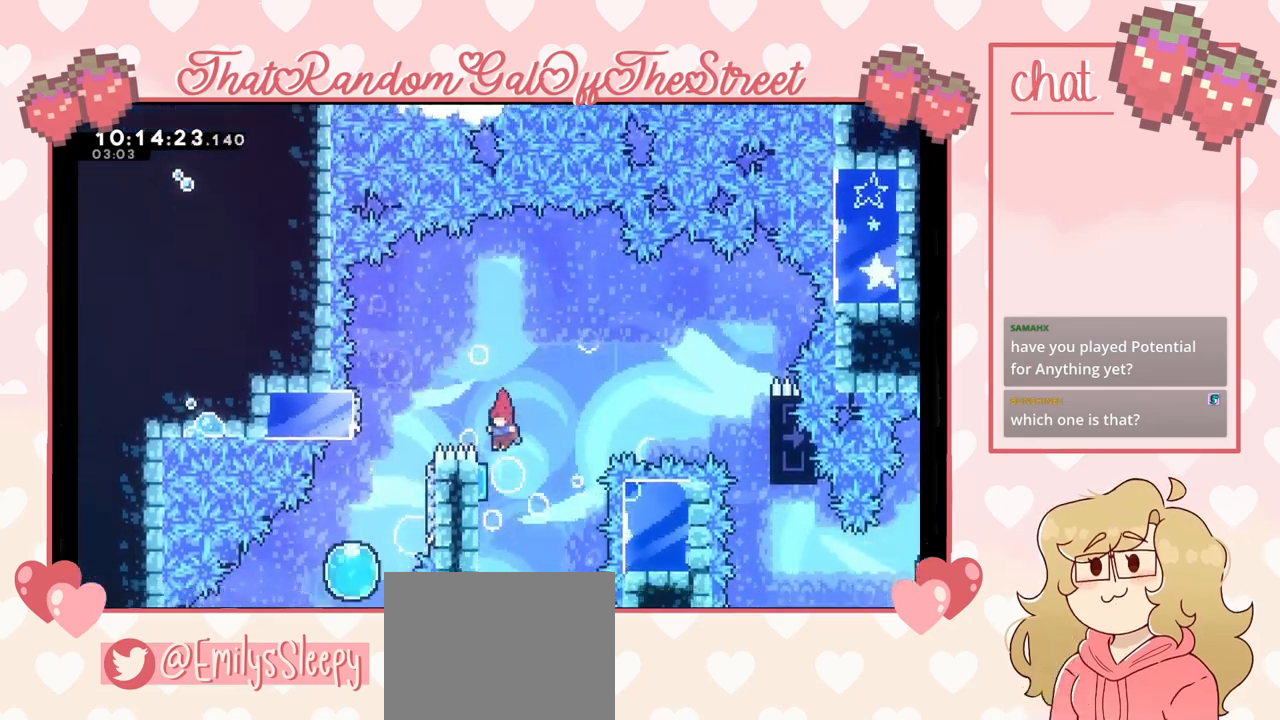
{"buttons": [], "left_stick": "right", "right_stick": "center", "events": [[133, "left_stick", "right"], [200, "A", "up"]]}
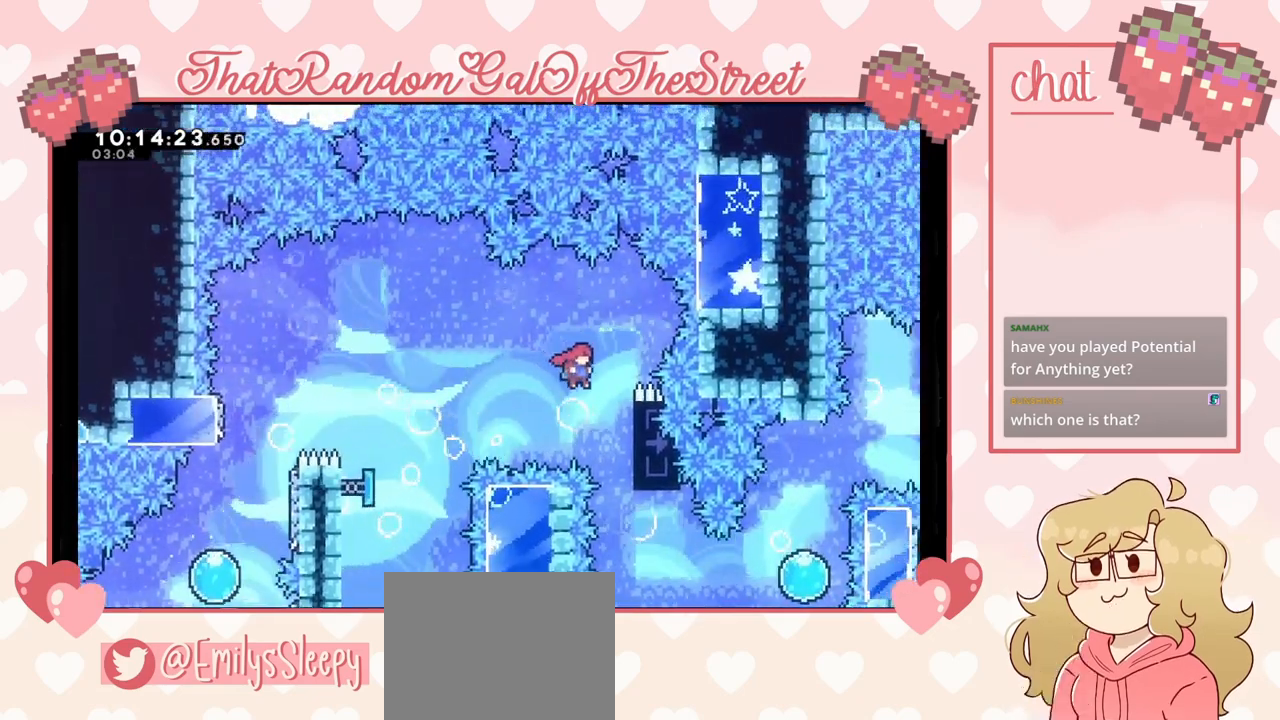
{"buttons": [], "left_stick": "center", "right_stick": "center", "events": [[267, "L2", "down"], [400, "left_stick", "center"], [467, "L2", "up"]]}
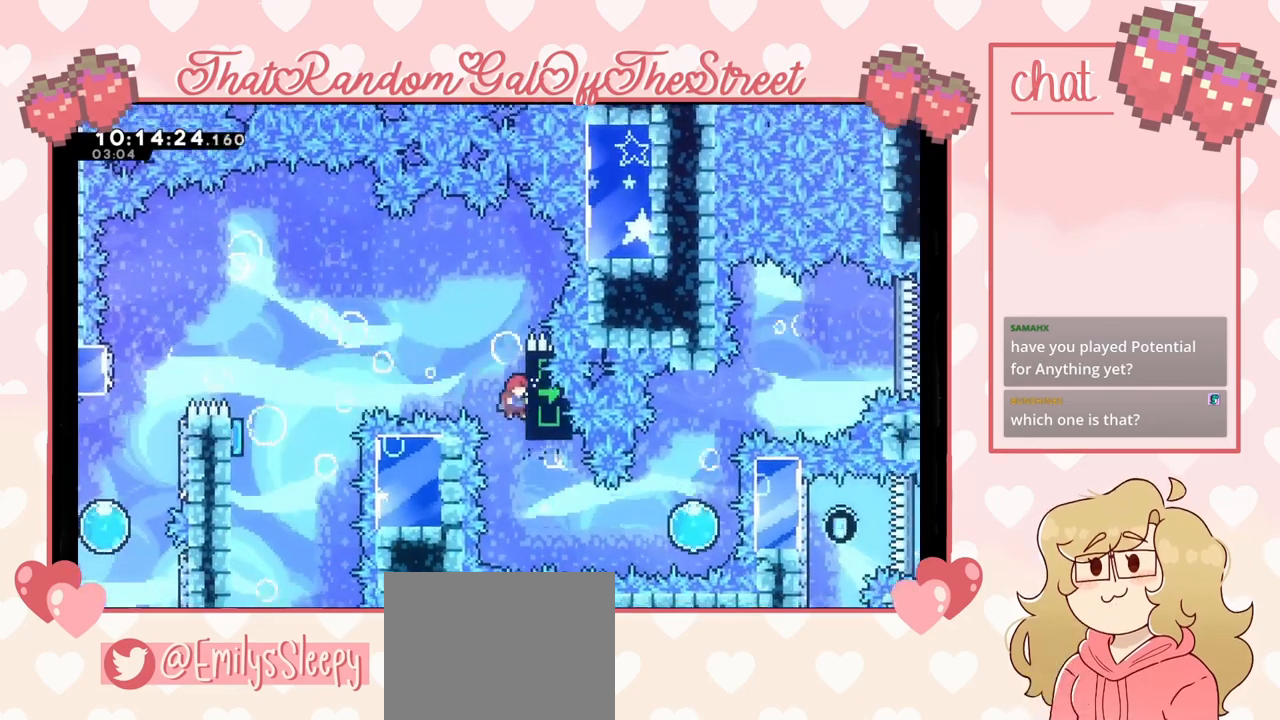
{"buttons": [], "left_stick": "right", "right_stick": "center", "events": [[200, "left_stick", "right"], [333, "X", "down"], [433, "X", "up"]]}
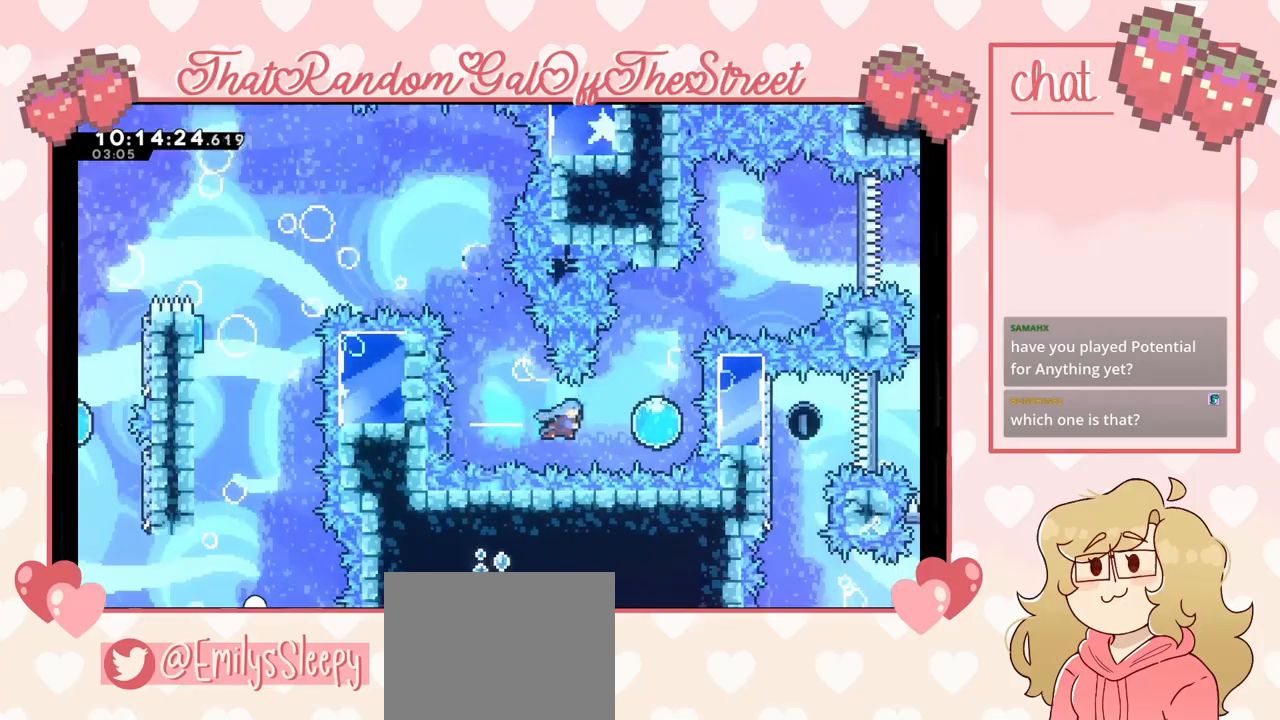
{"buttons": [], "left_stick": "up", "right_stick": "center", "events": [[233, "left_stick", "up"]]}
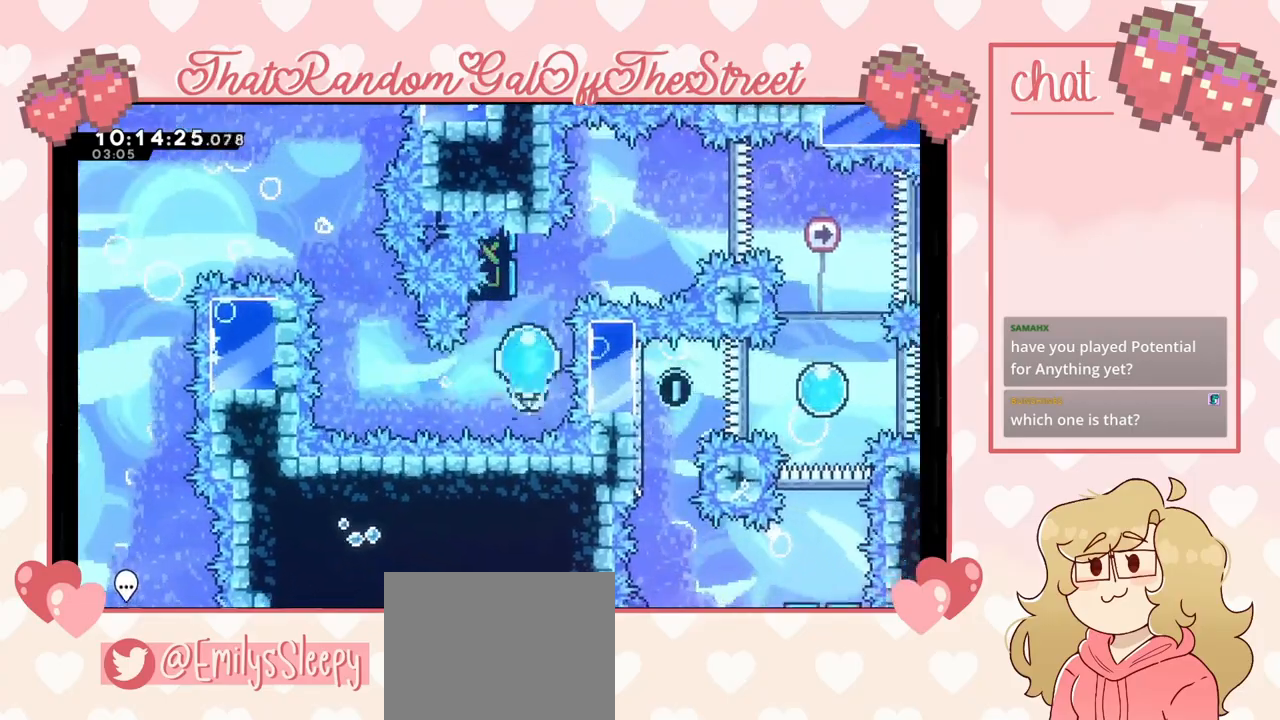
{"buttons": [], "left_stick": "up-right", "right_stick": "center", "events": [[267, "left_stick", "up-right"]]}
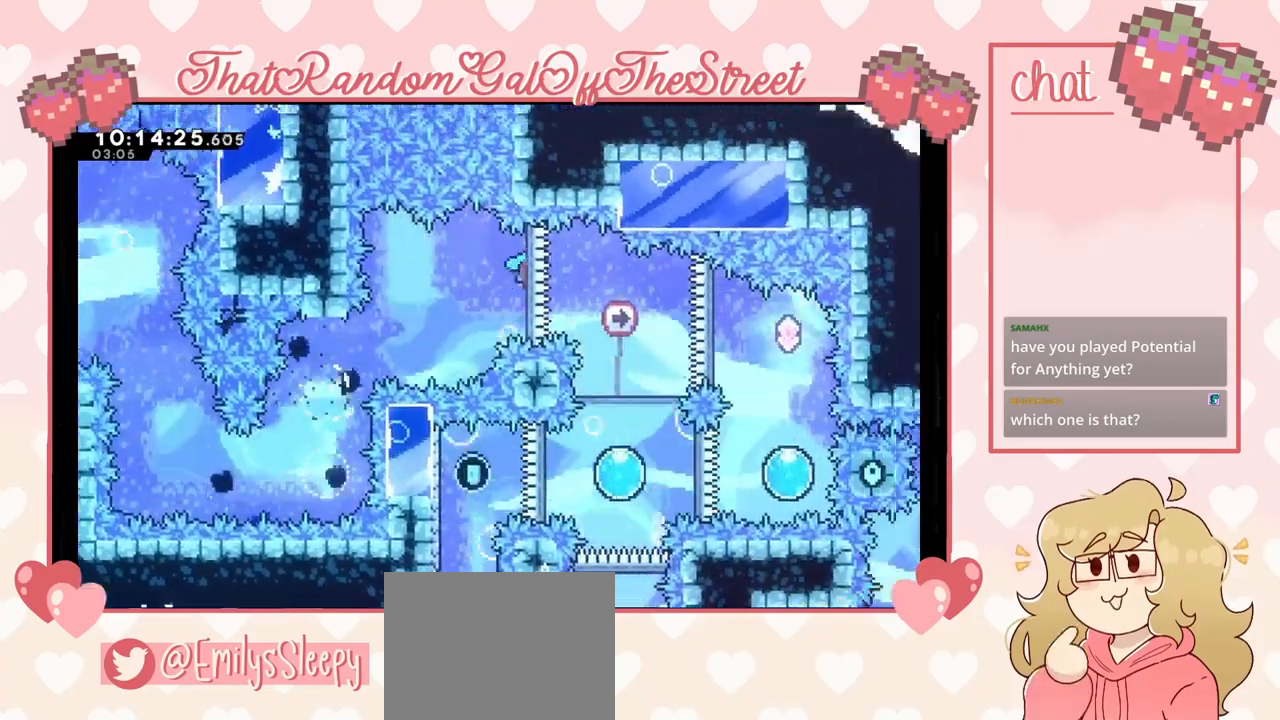
{"buttons": [], "left_stick": "left", "right_stick": "center", "events": [[367, "left_stick", "left"]]}
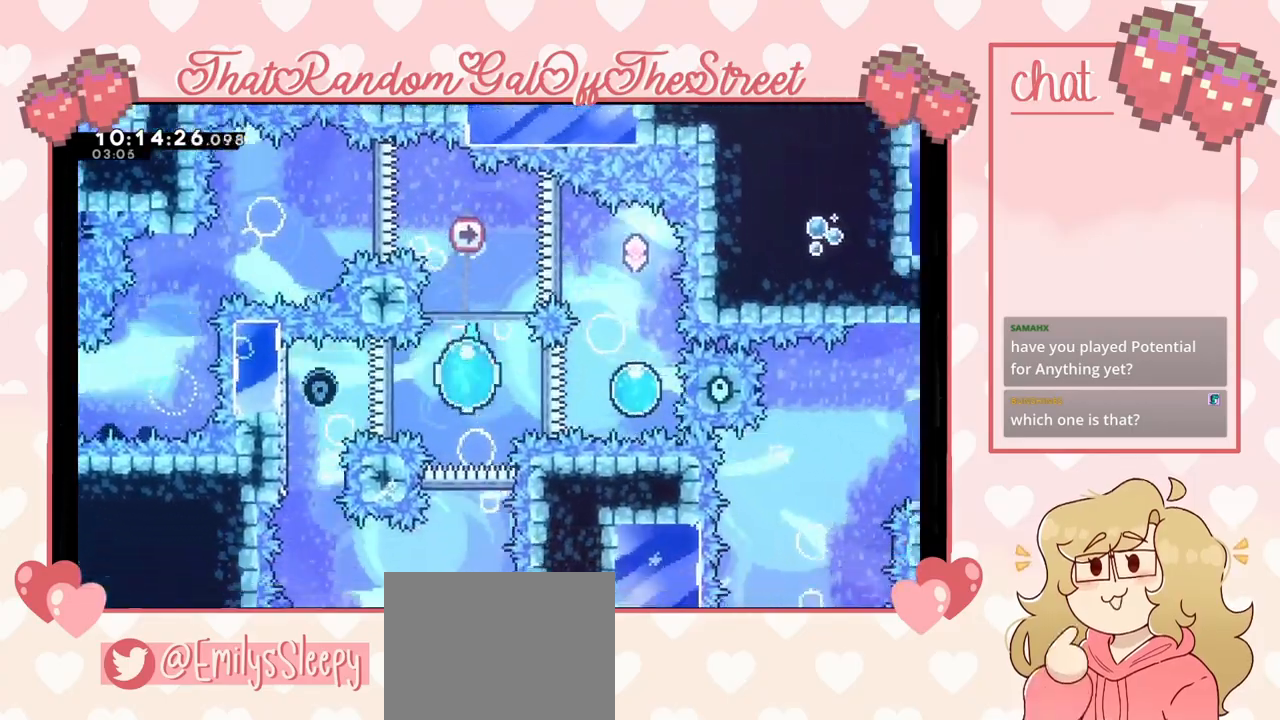
{"buttons": [], "left_stick": "right", "right_stick": "center", "events": [[67, "left_stick", "right"]]}
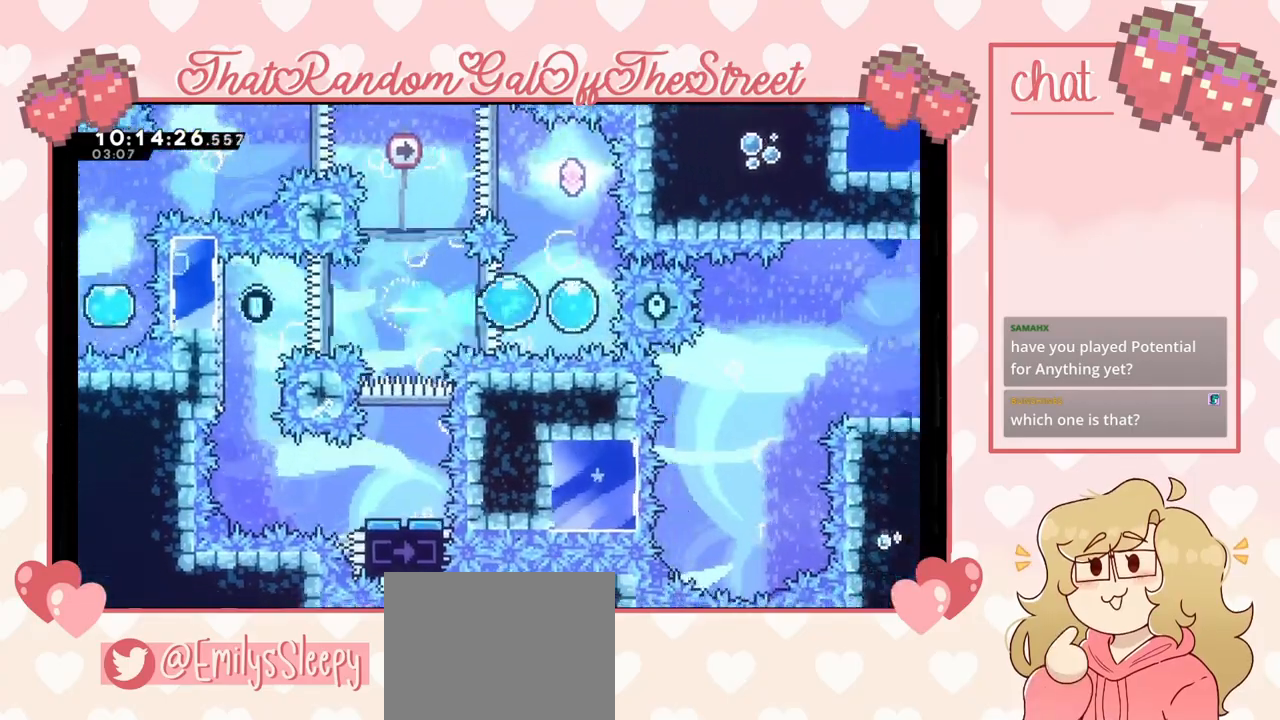
{"buttons": [], "left_stick": "up", "right_stick": "center", "events": [[167, "left_stick", "up"]]}
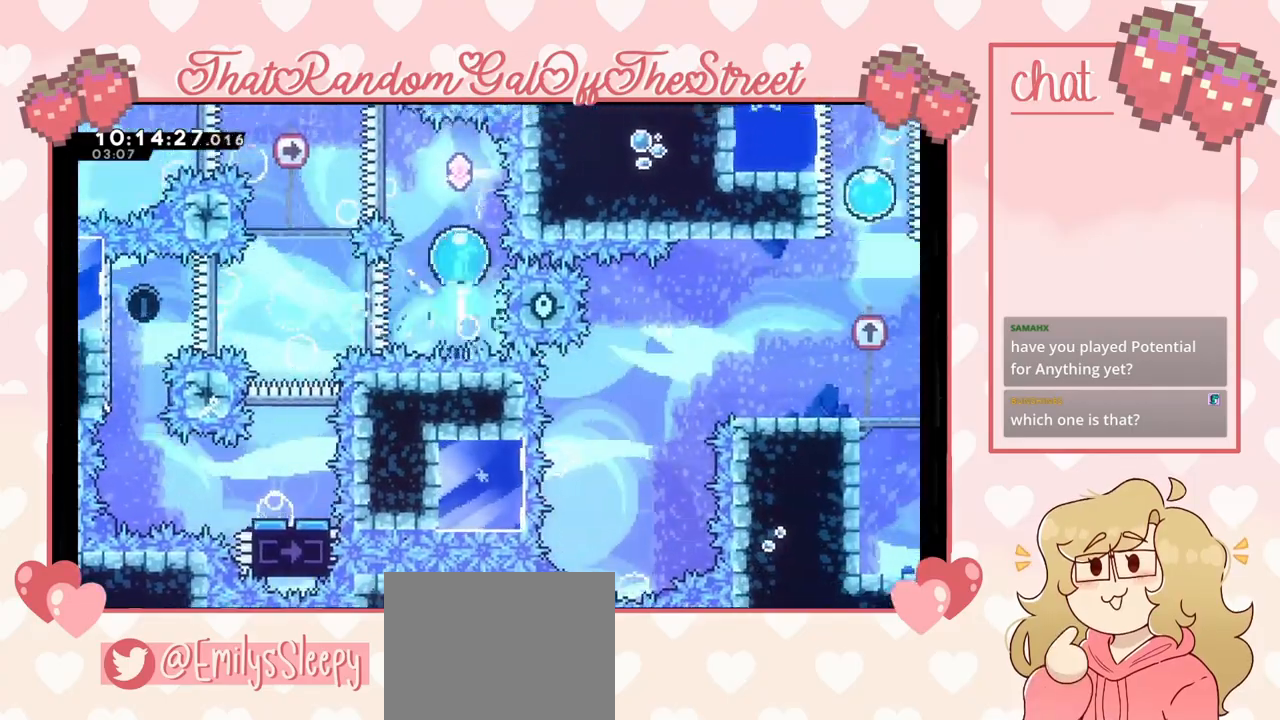
{"buttons": [], "left_stick": "up-left", "right_stick": "center", "events": [[200, "left_stick", "up-left"], [400, "X", "down"], [433, "X", "up"]]}
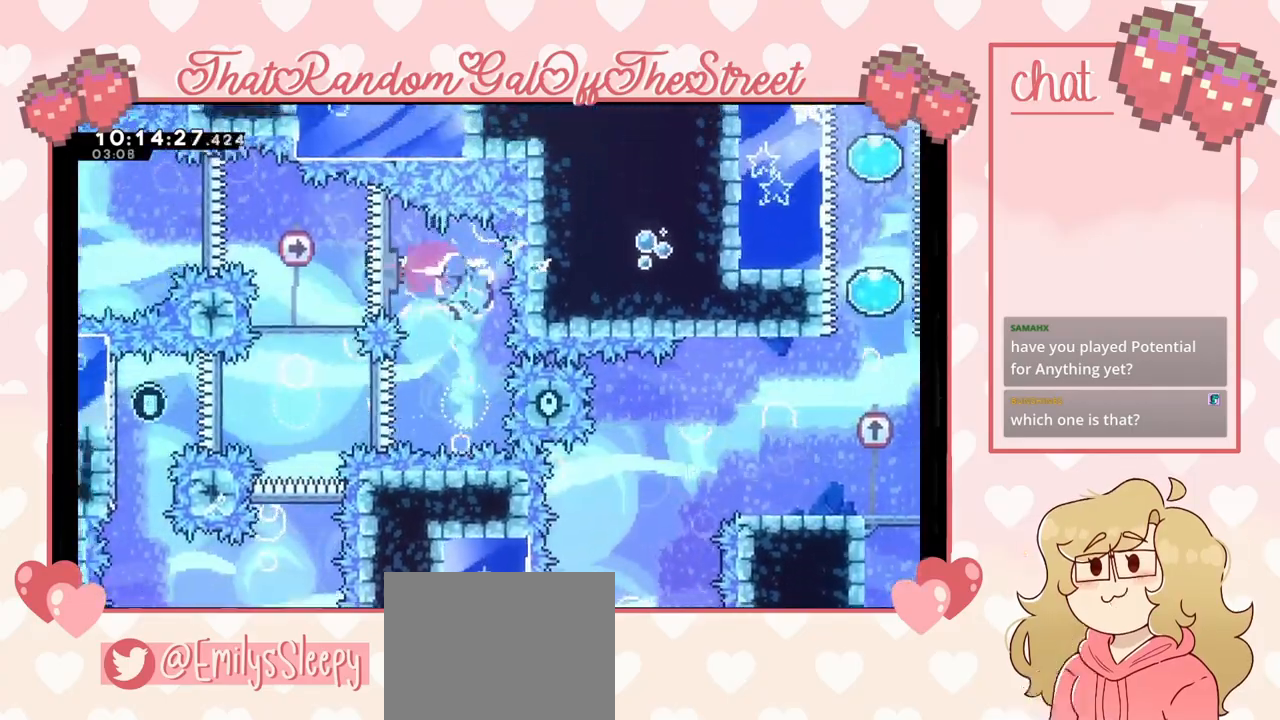
{"buttons": [], "left_stick": "center", "right_stick": "center", "events": [[100, "left_stick", "center"], [267, "left_stick", "right"], [367, "left_stick", "center"]]}
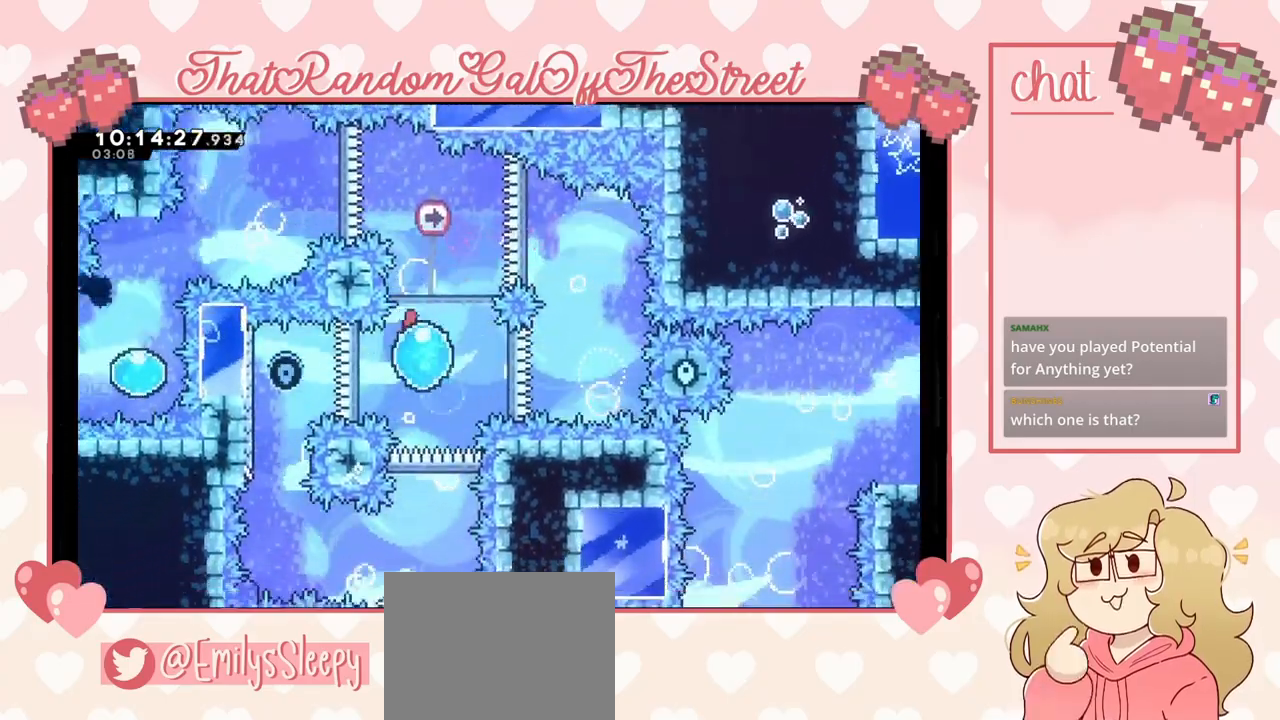
{"buttons": [], "left_stick": "right", "right_stick": "center", "events": [[100, "X", "down"], [100, "left_stick", "left"], [200, "X", "up"], [467, "left_stick", "right"]]}
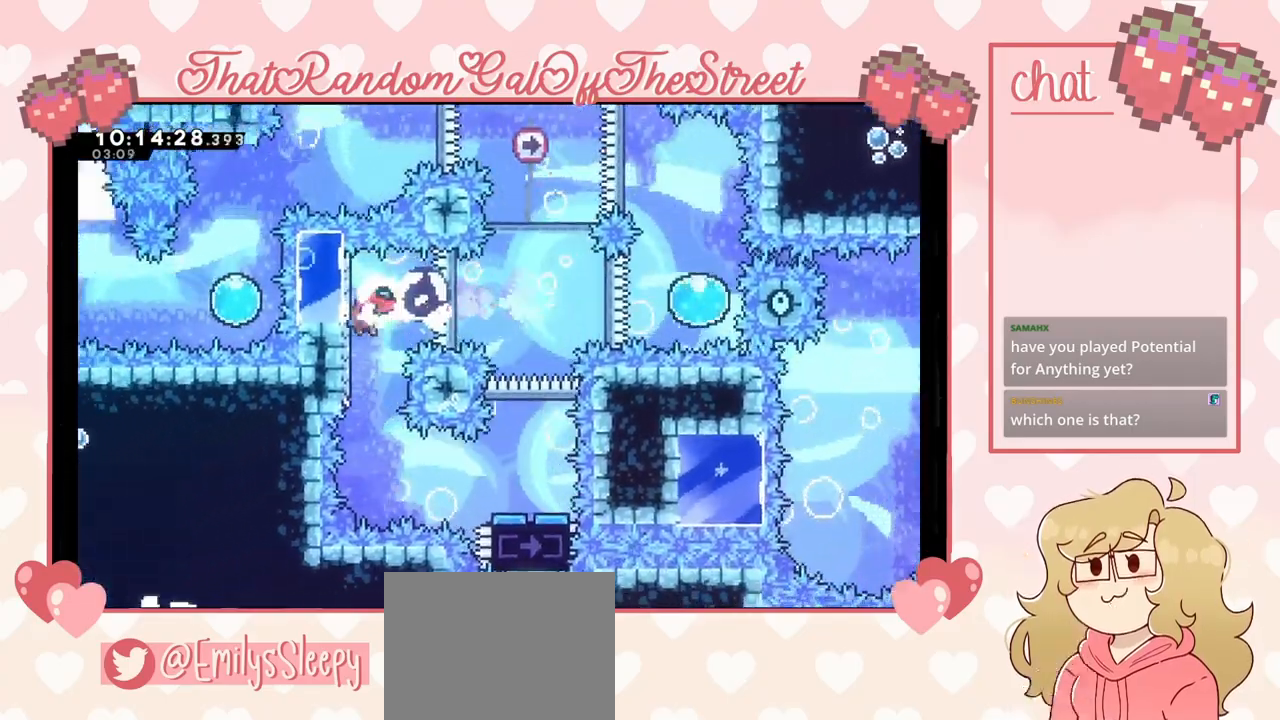
{"buttons": [], "left_stick": "right", "right_stick": "center", "events": [[100, "left_stick", "center"], [300, "left_stick", "right"], [367, "X", "down"], [467, "X", "up"]]}
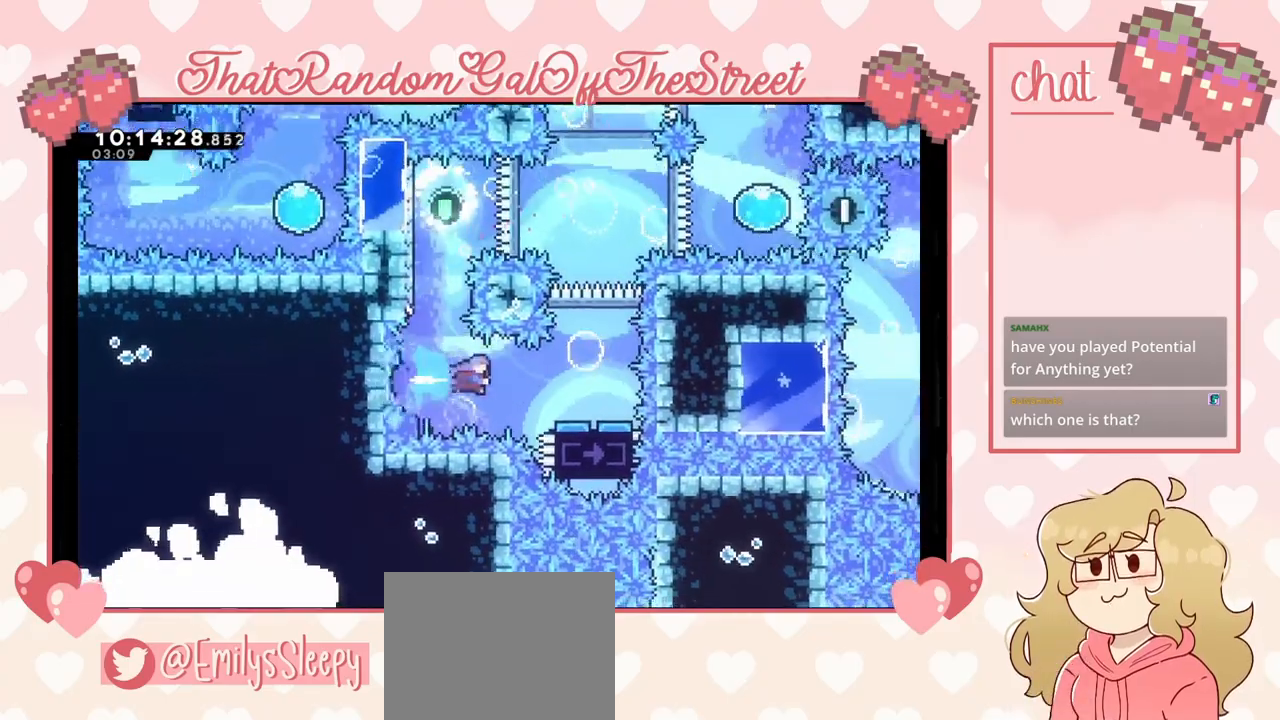
{"buttons": ["A"], "left_stick": "center", "right_stick": "center", "events": [[267, "left_stick", "center"], [367, "A", "down"]]}
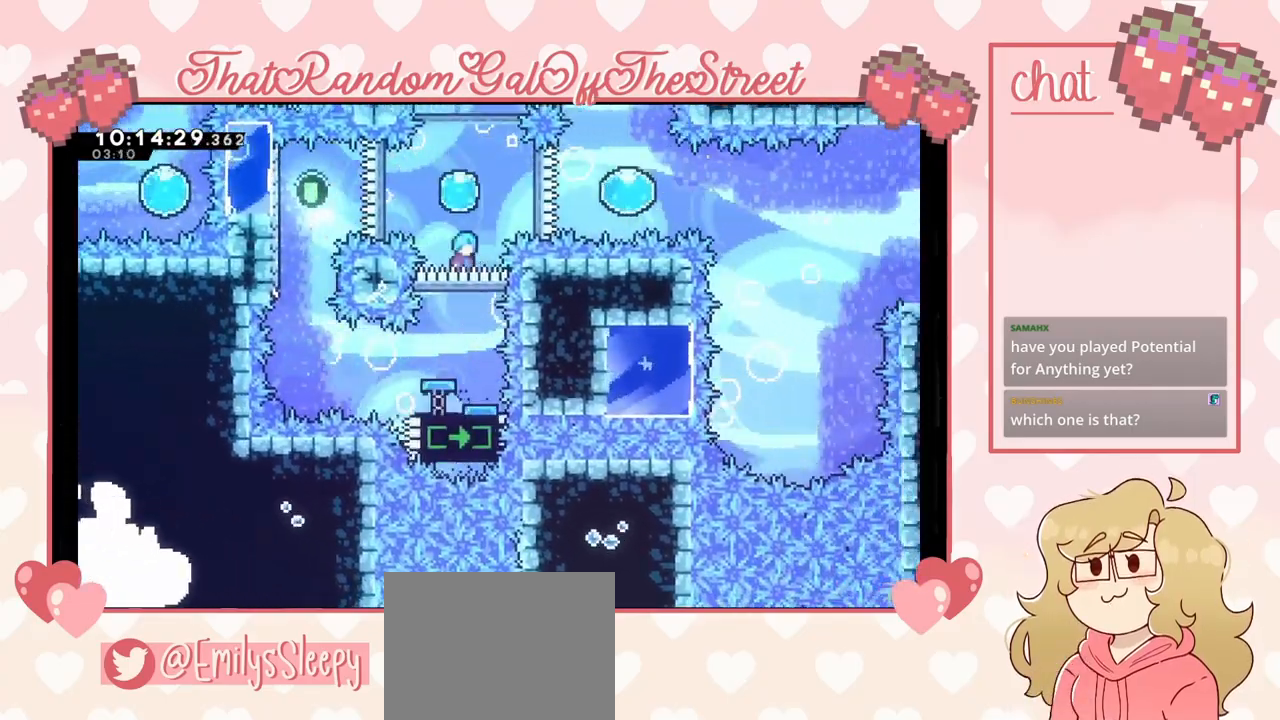
{"buttons": [], "left_stick": "center", "right_stick": "center", "events": [[433, "A", "up"]]}
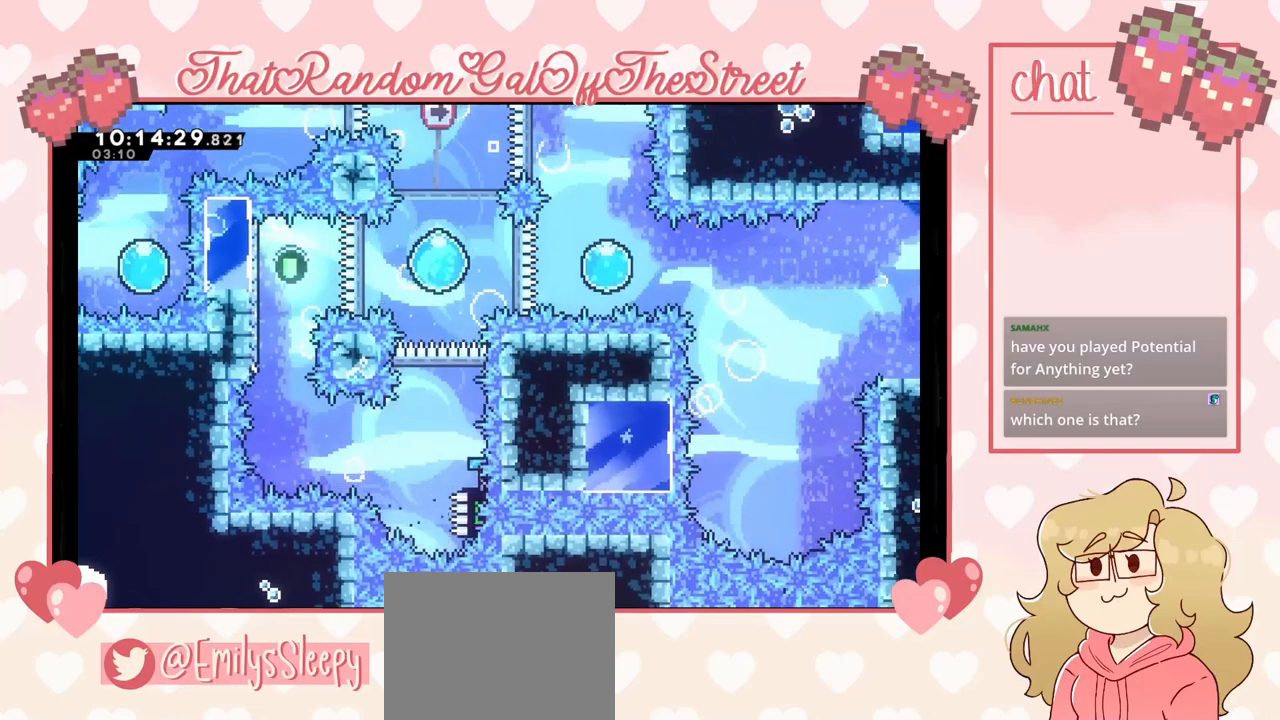
{"buttons": [], "left_stick": "right", "right_stick": "center", "events": [[167, "left_stick", "right"]]}
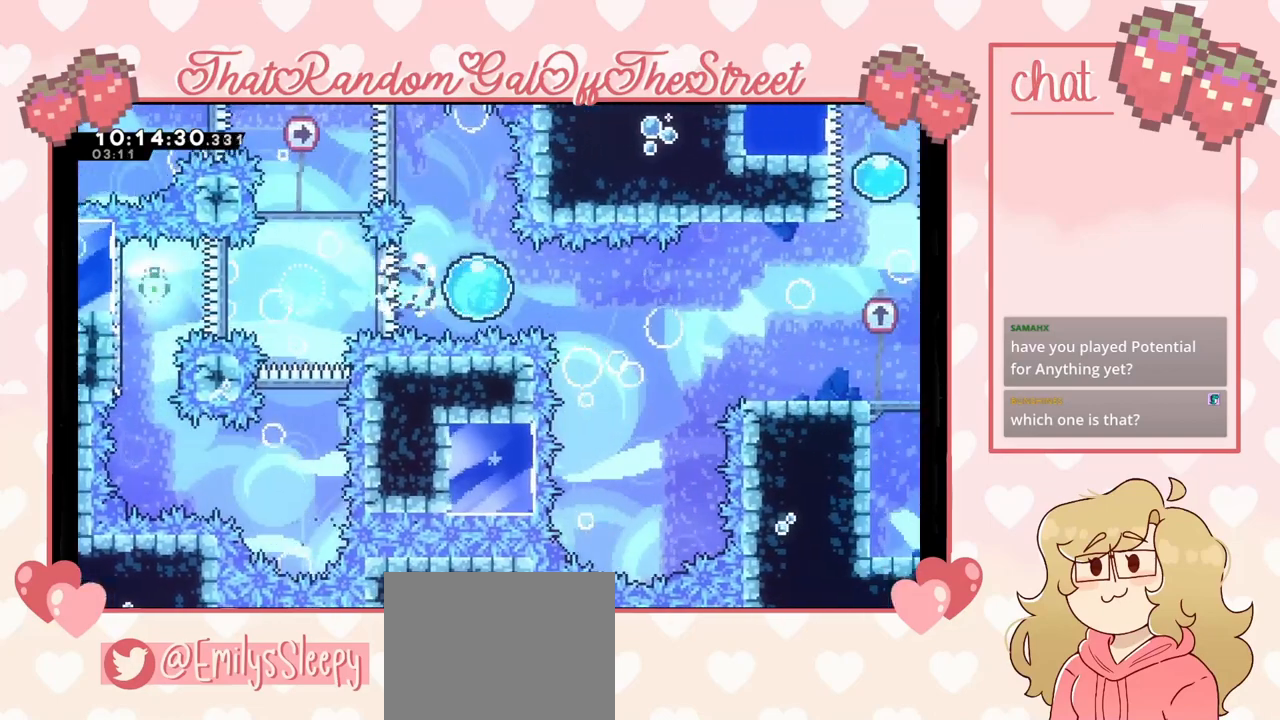
{"buttons": [], "left_stick": "left", "right_stick": "center", "events": [[467, "left_stick", "left"]]}
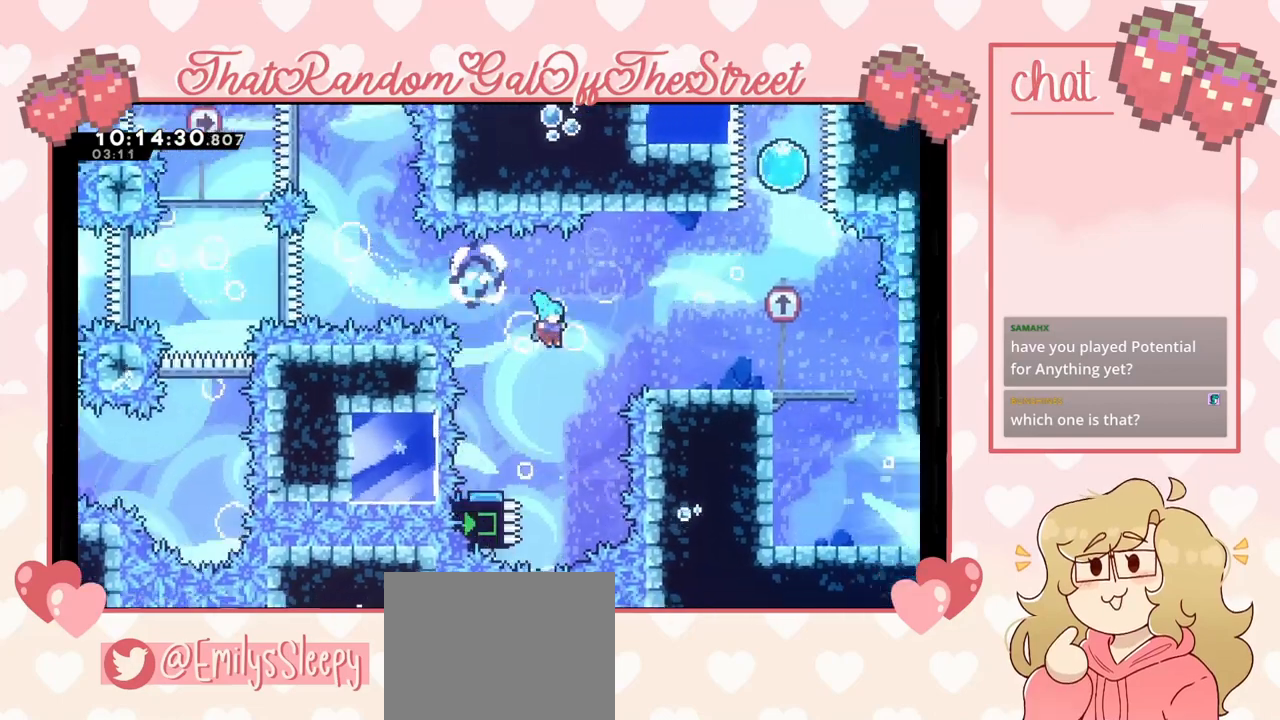
{"buttons": ["A"], "left_stick": "right", "right_stick": "center", "events": [[367, "left_stick", "right"], [433, "A", "down"]]}
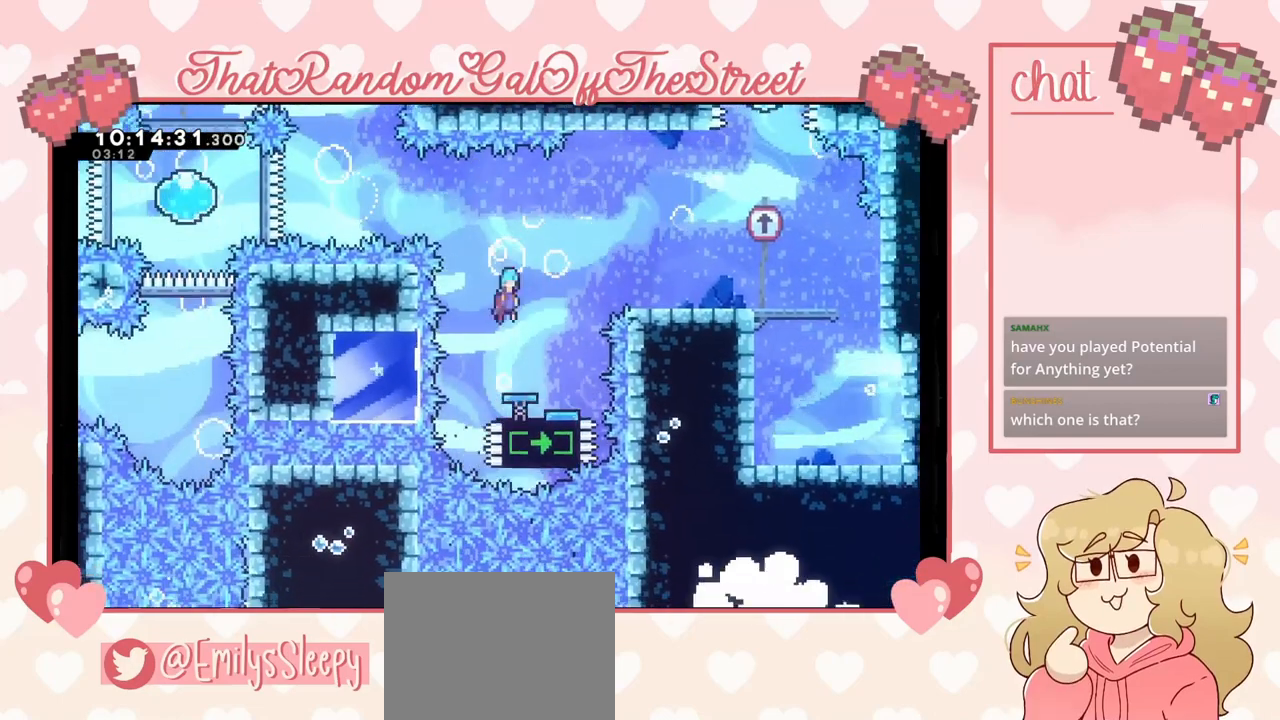
{"buttons": ["X"], "left_stick": "right", "right_stick": "center", "events": [[333, "A", "up"], [433, "X", "down"]]}
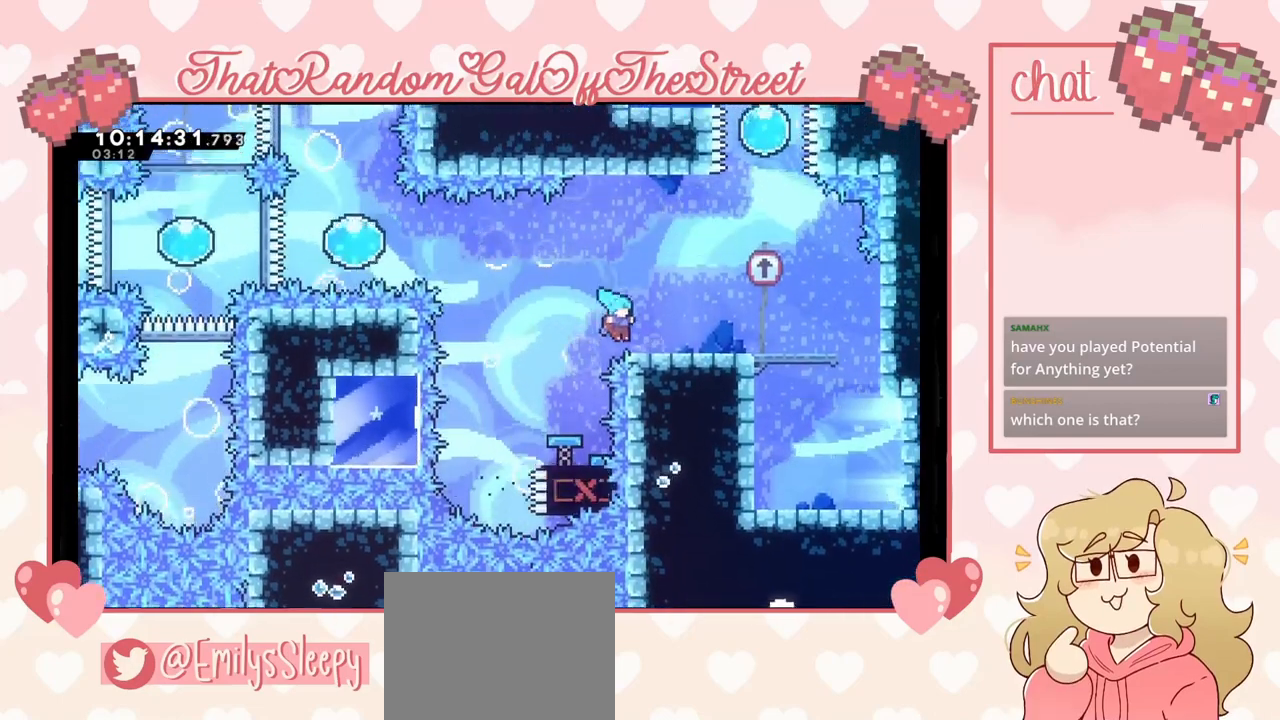
{"buttons": [], "left_stick": "right", "right_stick": "center", "events": [[33, "X", "up"]]}
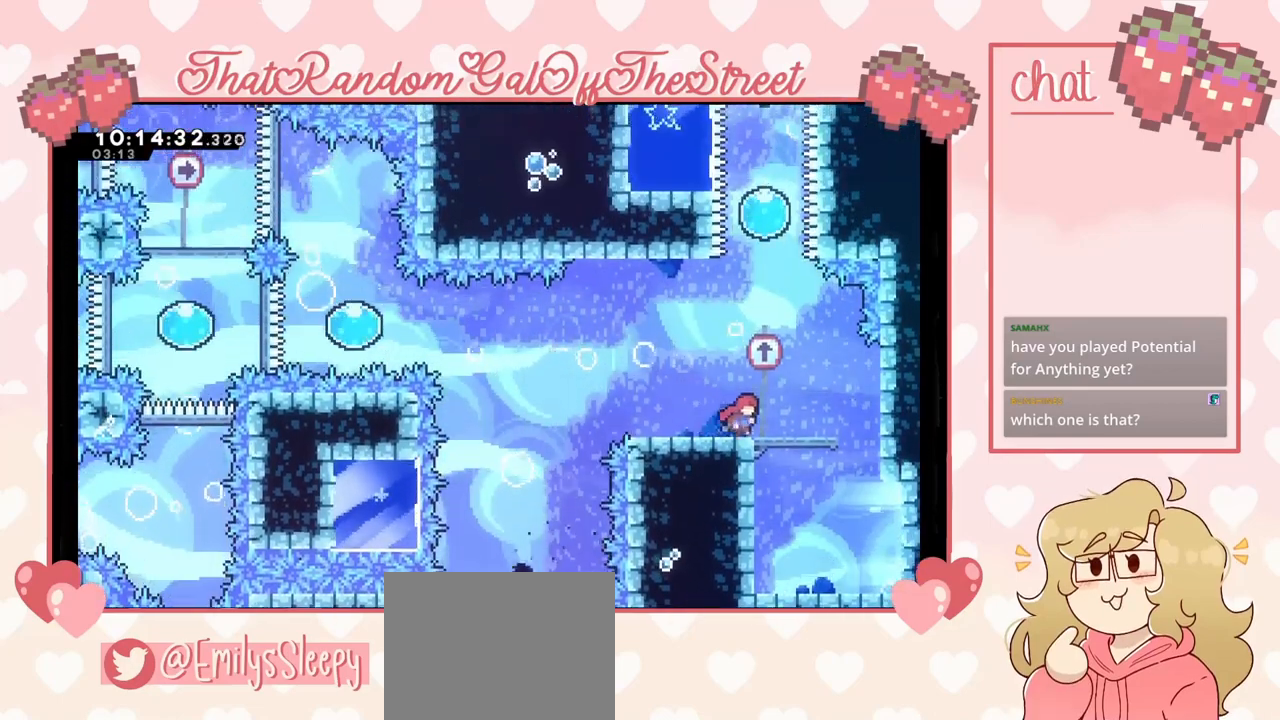
{"buttons": [], "left_stick": "center", "right_stick": "center", "events": [[33, "left_stick", "center"]]}
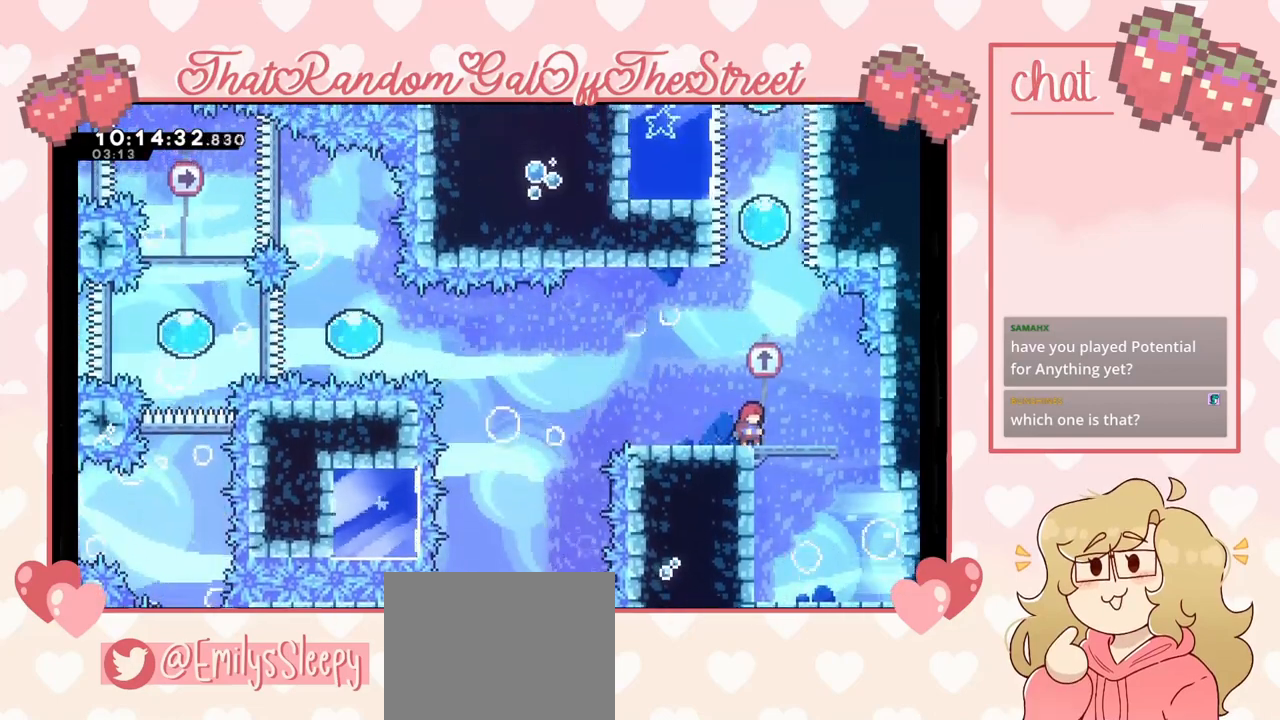
{"buttons": [], "left_stick": "right", "right_stick": "center", "events": [[400, "left_stick", "right"]]}
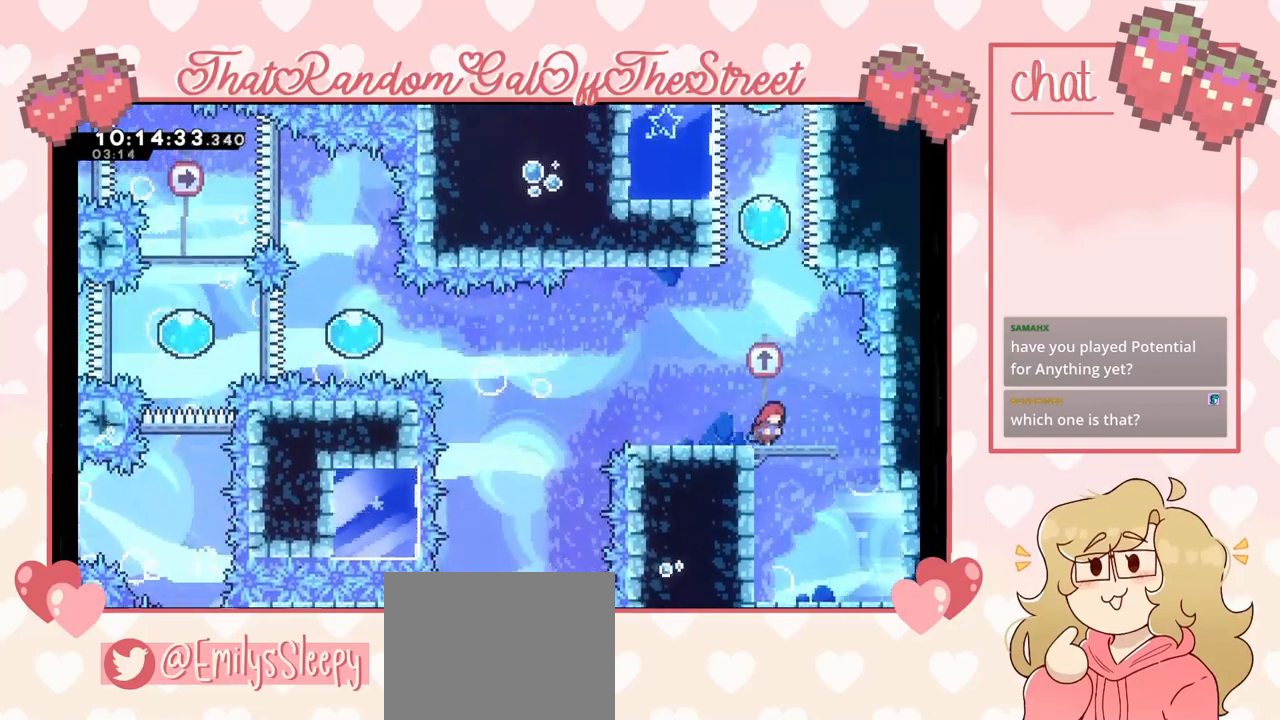
{"buttons": [], "left_stick": "center", "right_stick": "center", "events": [[367, "left_stick", "center"]]}
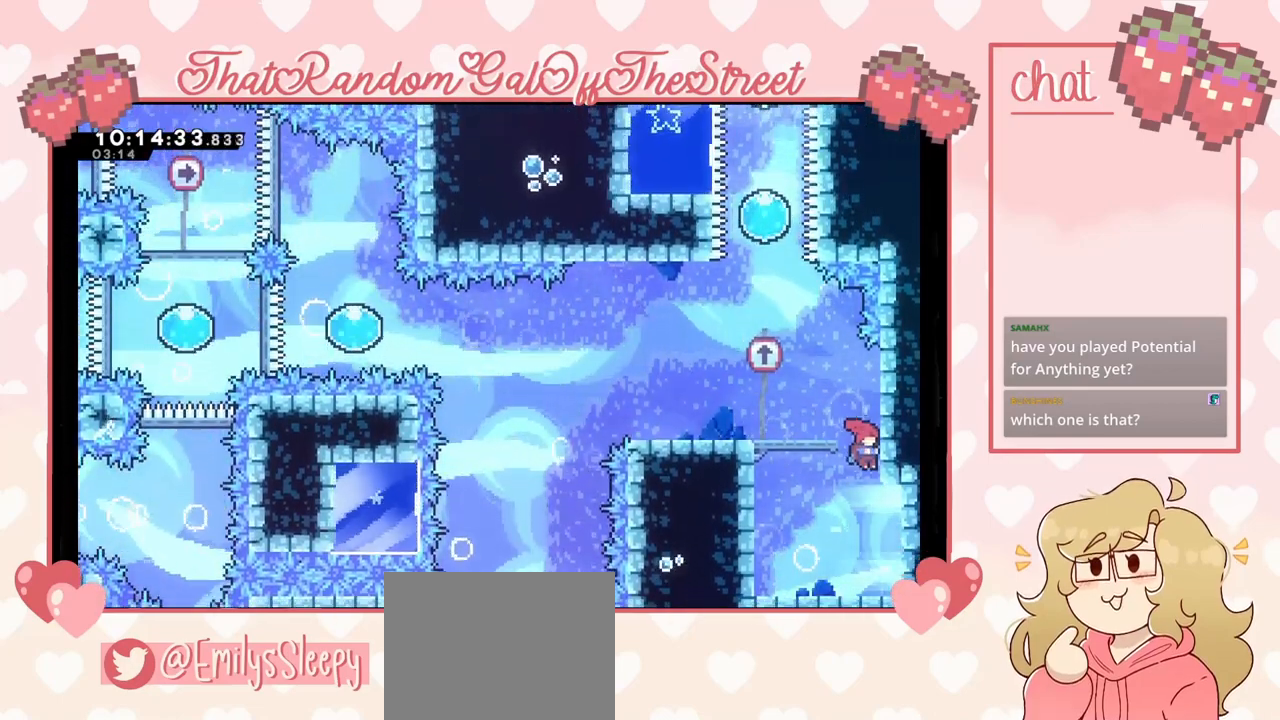
{"buttons": [], "left_stick": "center", "right_stick": "center", "events": []}
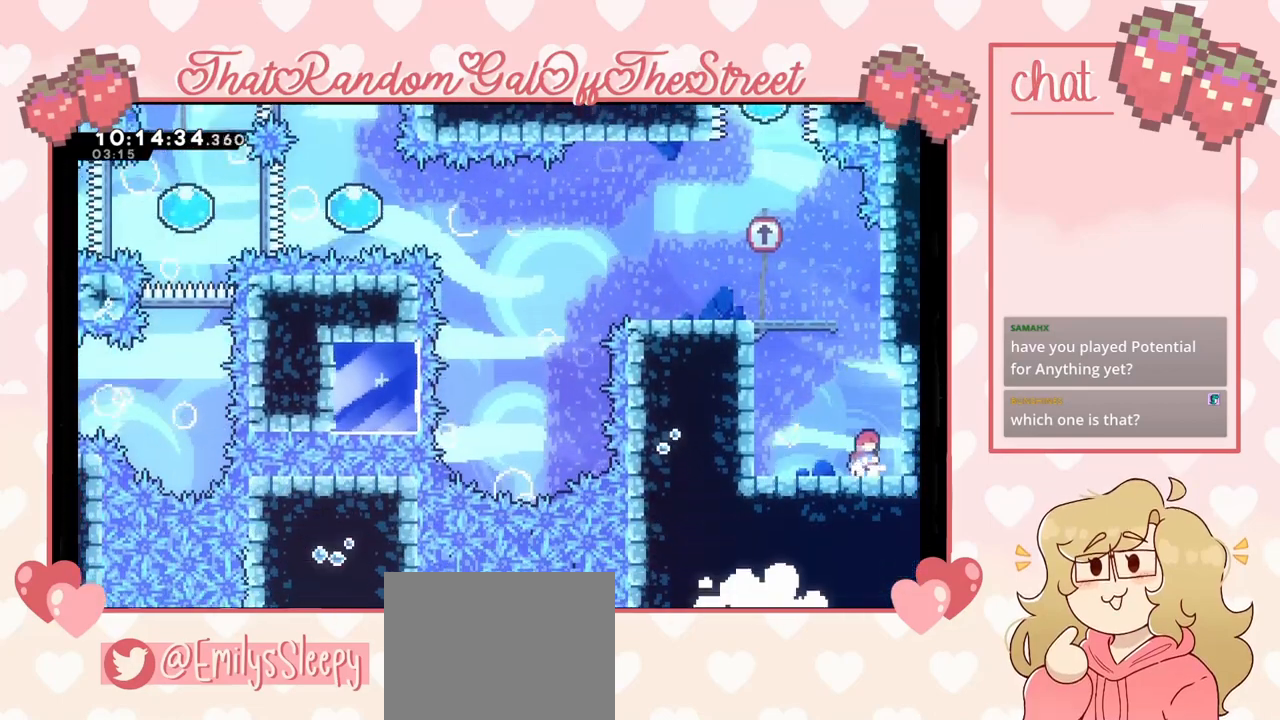
{"buttons": [], "left_stick": "center", "right_stick": "center", "events": []}
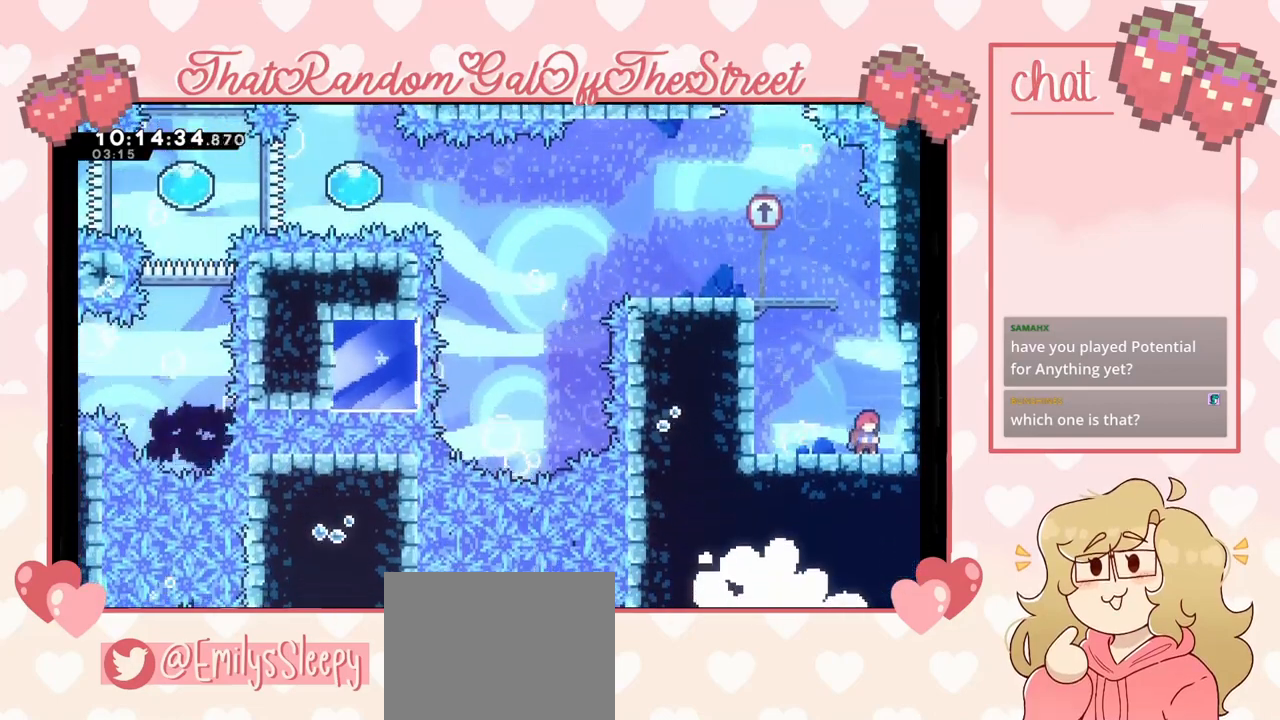
{"buttons": [], "left_stick": "center", "right_stick": "center", "events": []}
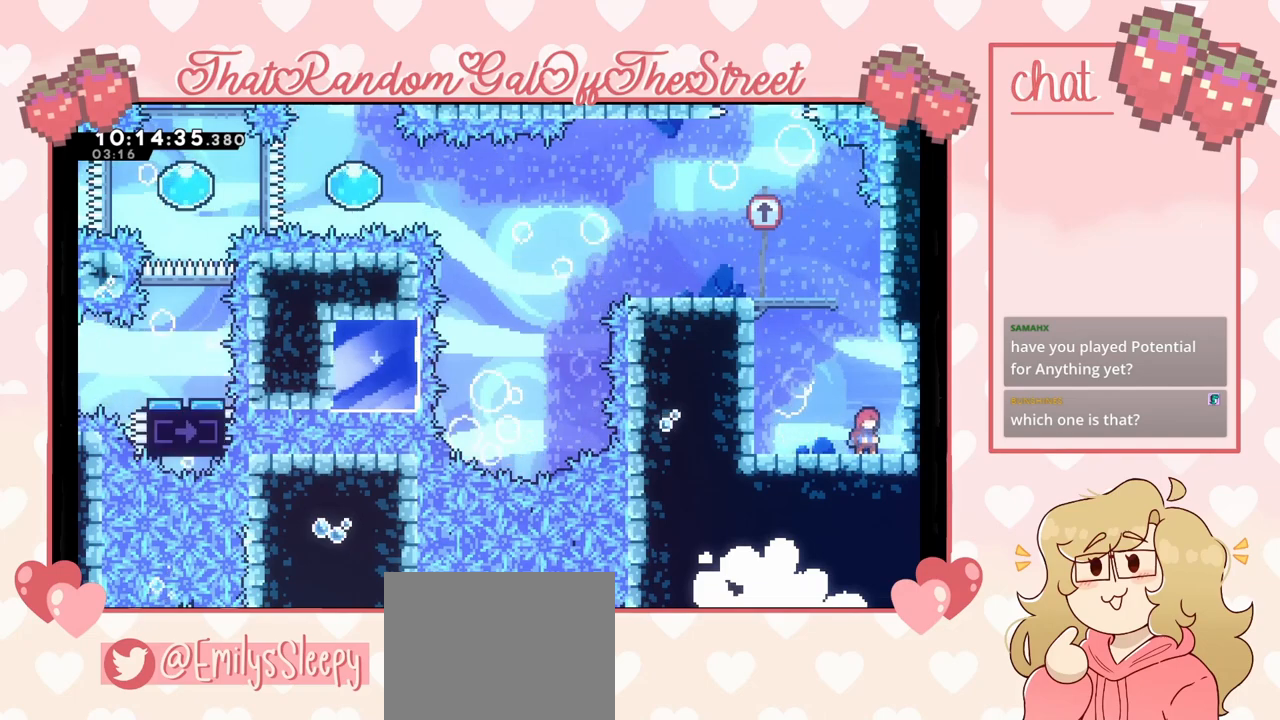
{"buttons": [], "left_stick": "center", "right_stick": "center", "events": []}
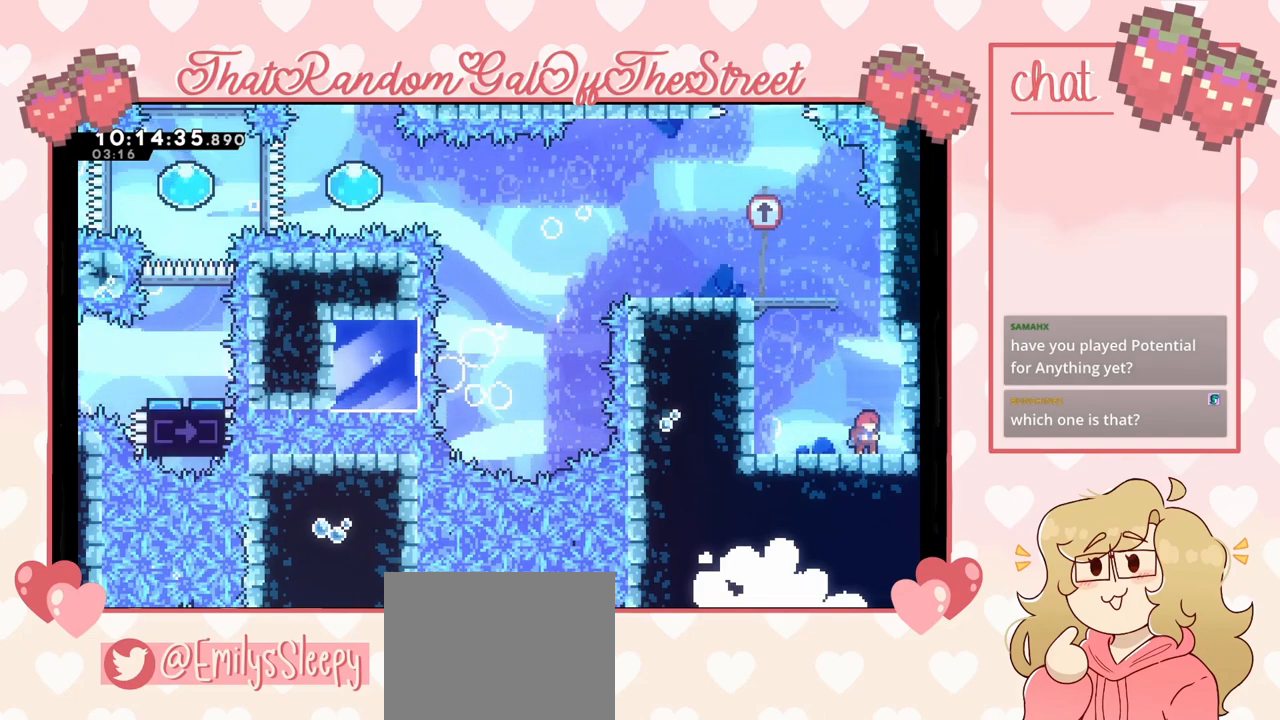
{"buttons": [], "left_stick": "center", "right_stick": "center", "events": []}
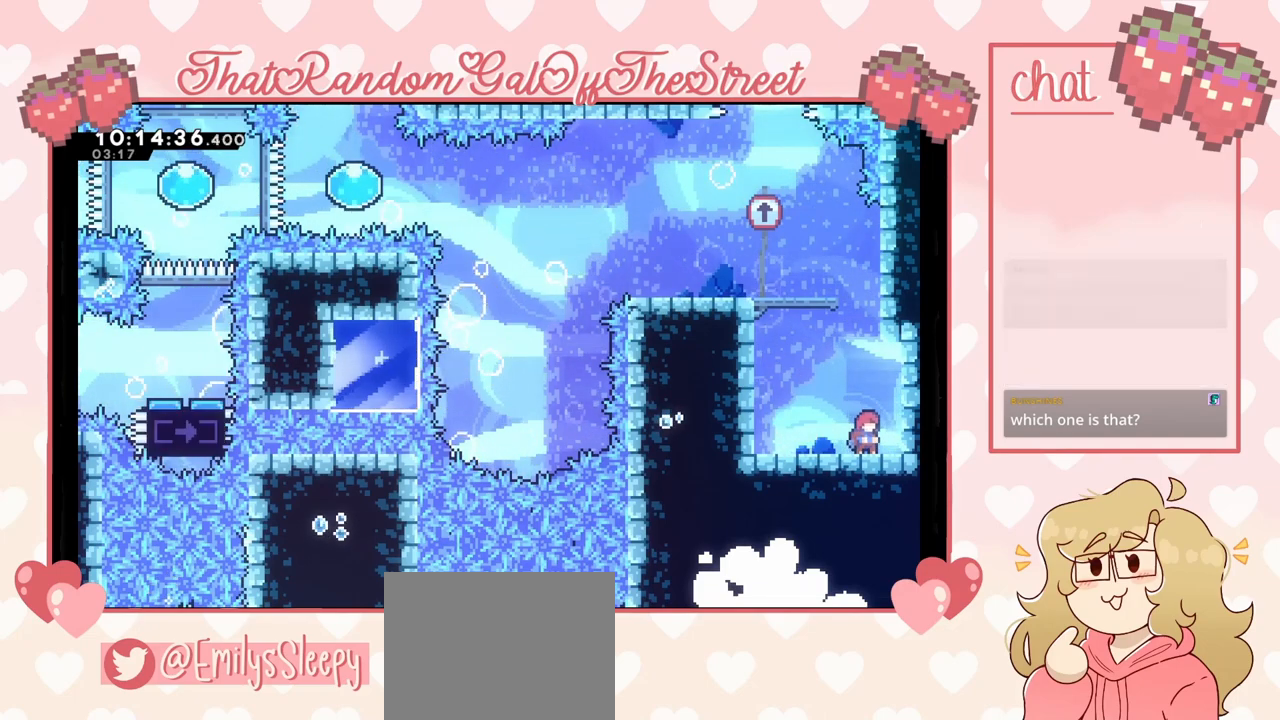
{"buttons": [], "left_stick": "center", "right_stick": "center", "events": []}